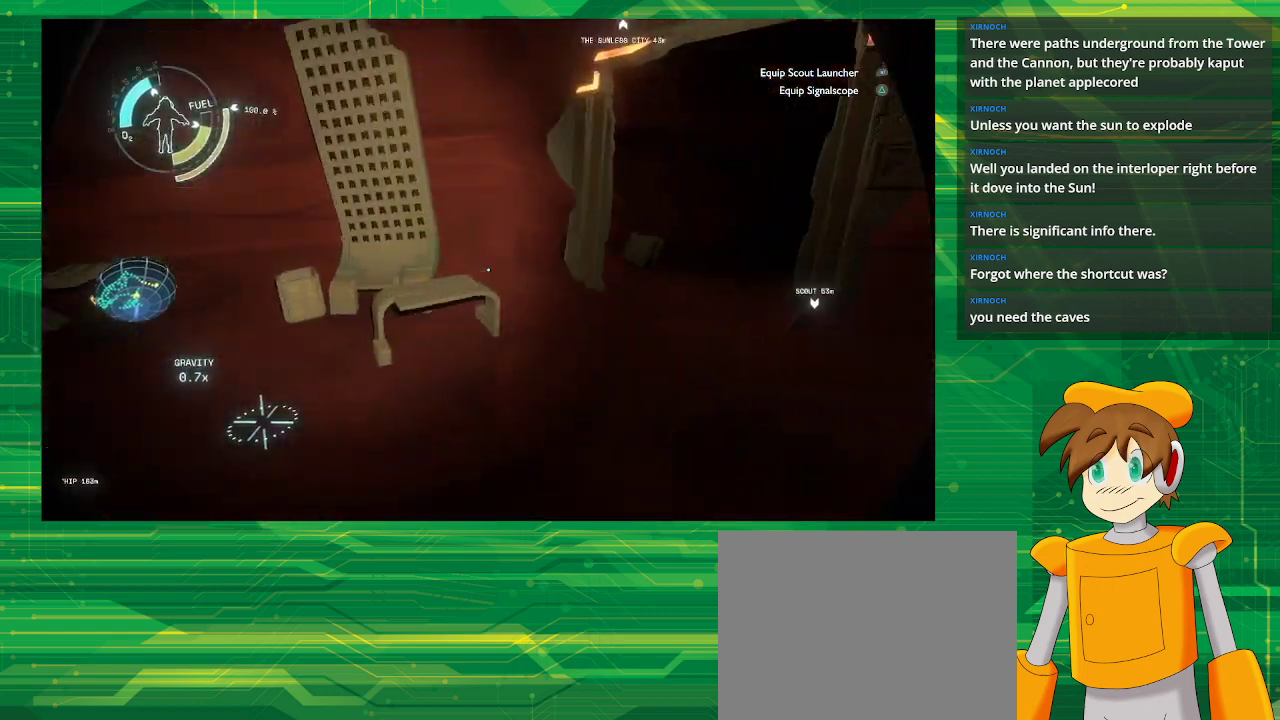
Gameplay with a controller (PlayStation layout); each line is a JSON object with the inputs held at the frame after it. "events" lists button and stick changes between this image and that frame as [ms after this image, input, new state], when the widget could be followed in between. Not read: L3 R3.
{"buttons": [], "left_stick": "up", "right_stick": "right", "events": [[200, "right_stick", "center"], [333, "left_stick", "up-right"], [400, "right_stick", "right"], [500, "left_stick", "up"]]}
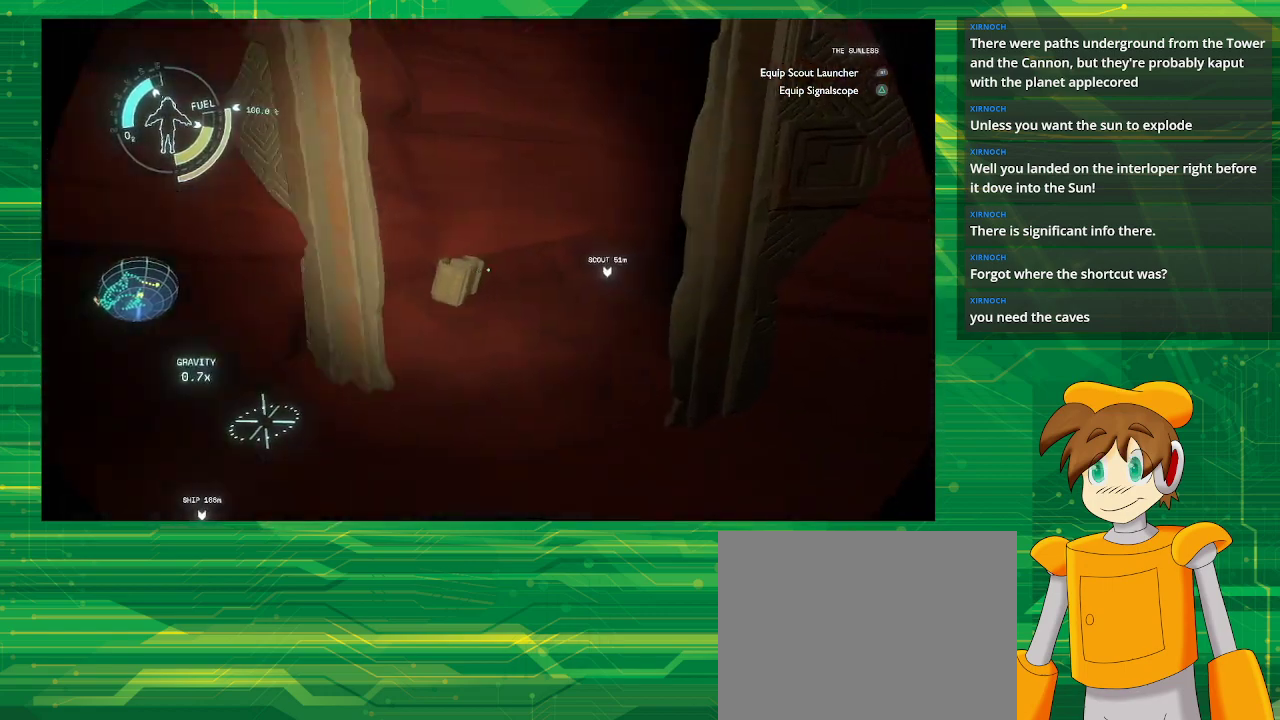
{"buttons": [], "left_stick": "up-left", "right_stick": "right", "events": [[83, "right_stick", "center"], [267, "right_stick", "right"], [333, "left_stick", "up-left"]]}
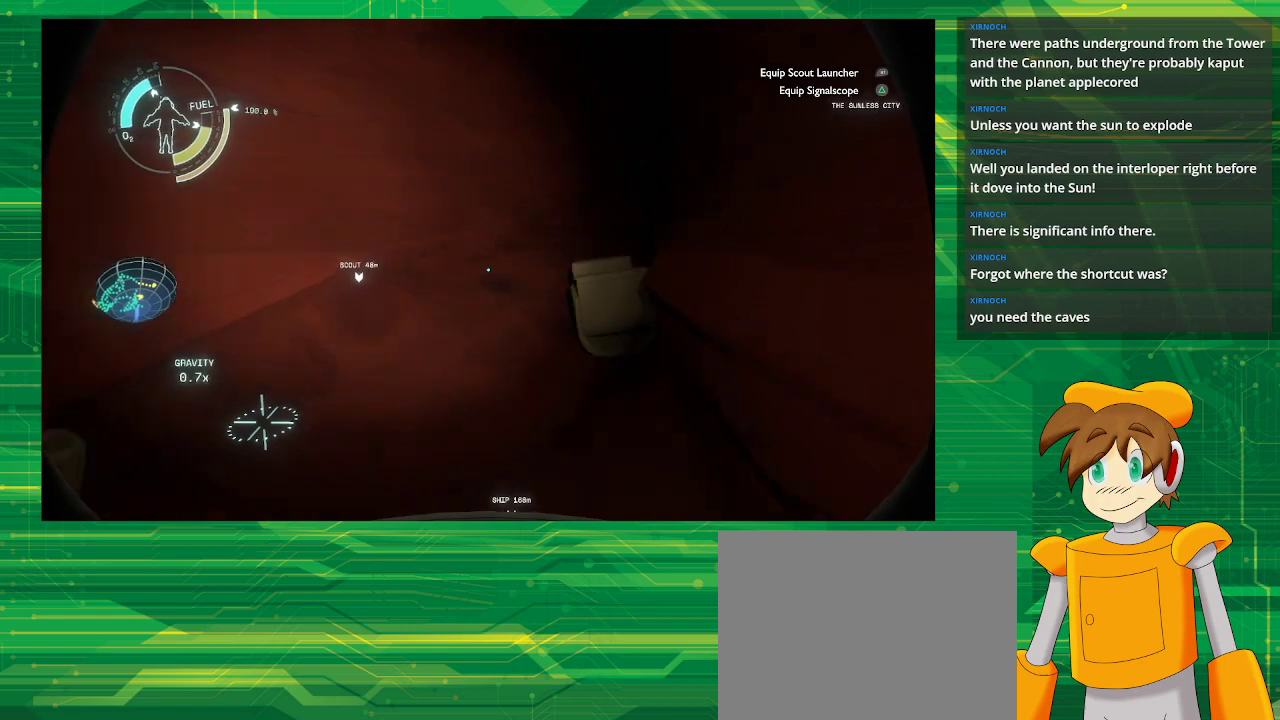
{"buttons": [], "left_stick": "up-left", "right_stick": "right", "events": [[117, "right_stick", "center"], [317, "right_stick", "right"]]}
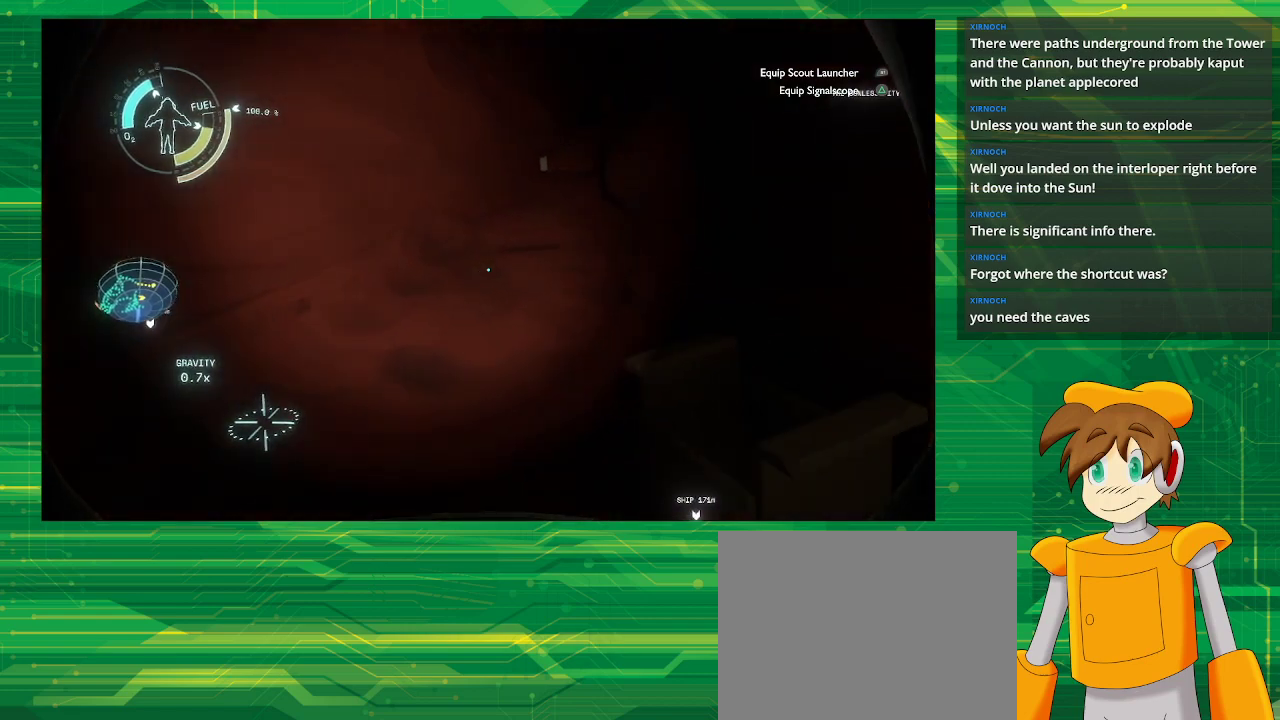
{"buttons": [], "left_stick": "up-left", "right_stick": "center", "events": [[33, "right_stick", "up-right"], [283, "right_stick", "center"]]}
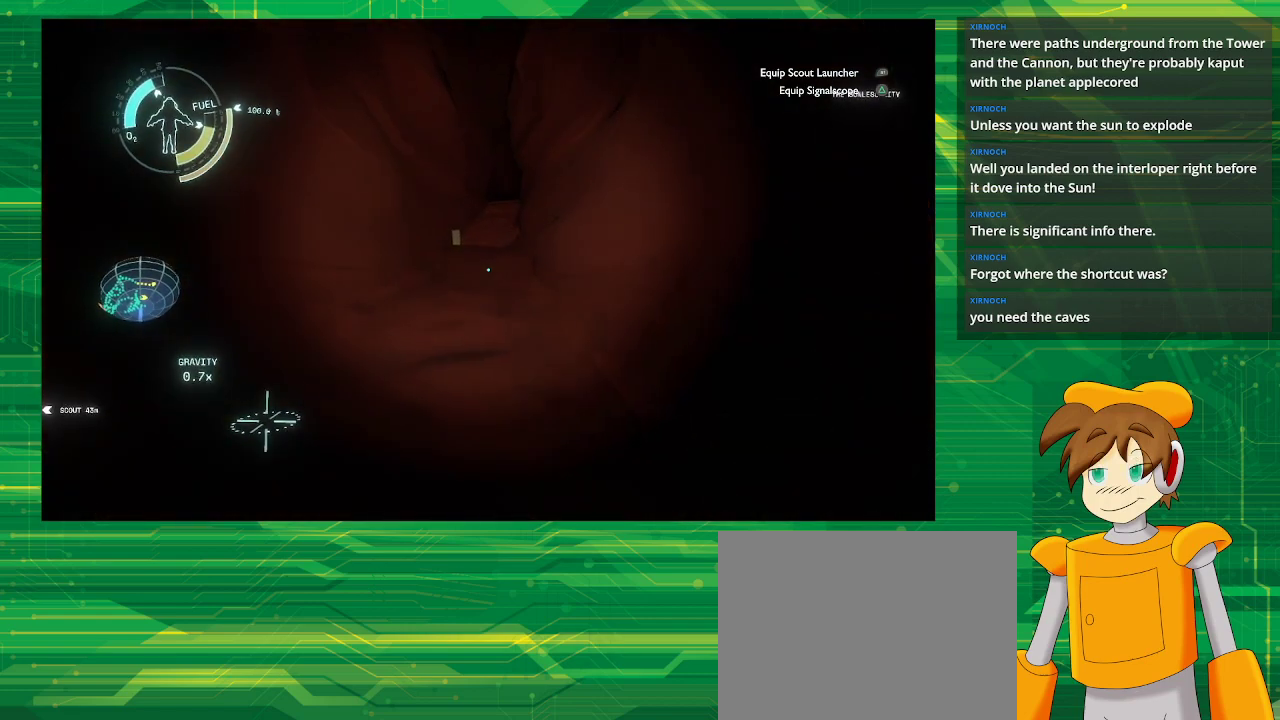
{"buttons": [], "left_stick": "up", "right_stick": "center", "events": [[233, "left_stick", "up"]]}
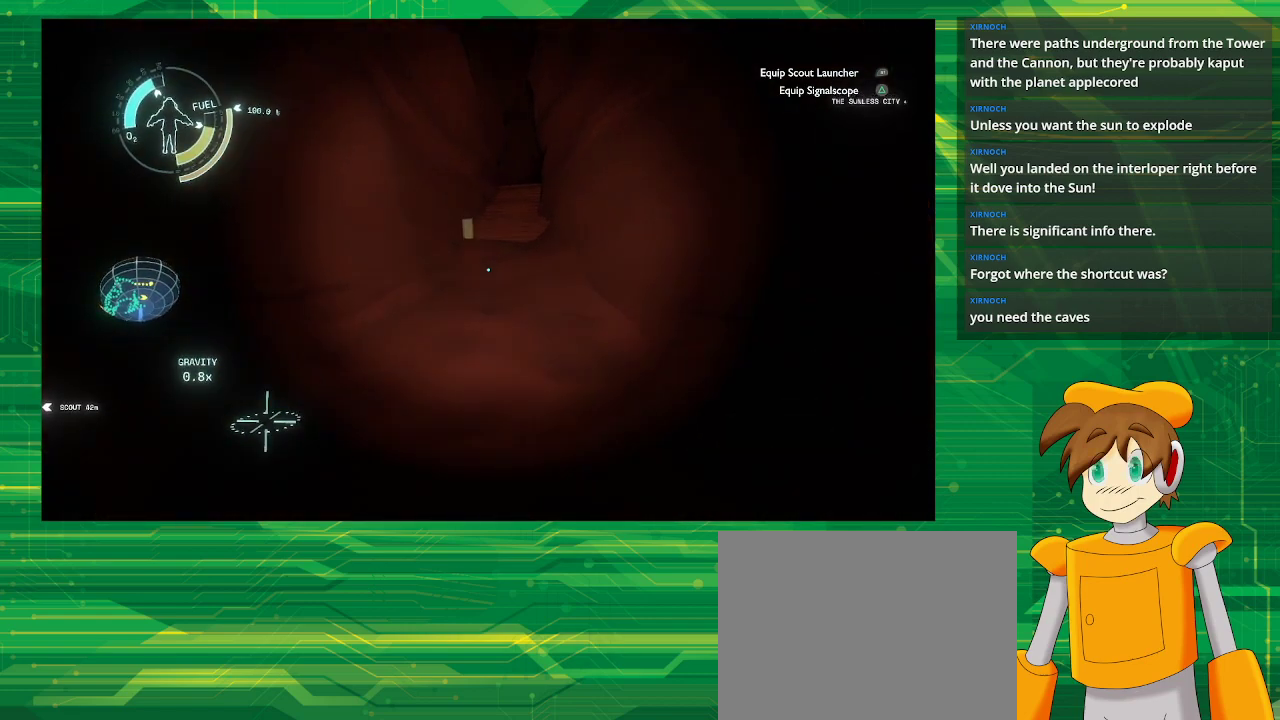
{"buttons": [], "left_stick": "up", "right_stick": "center", "events": []}
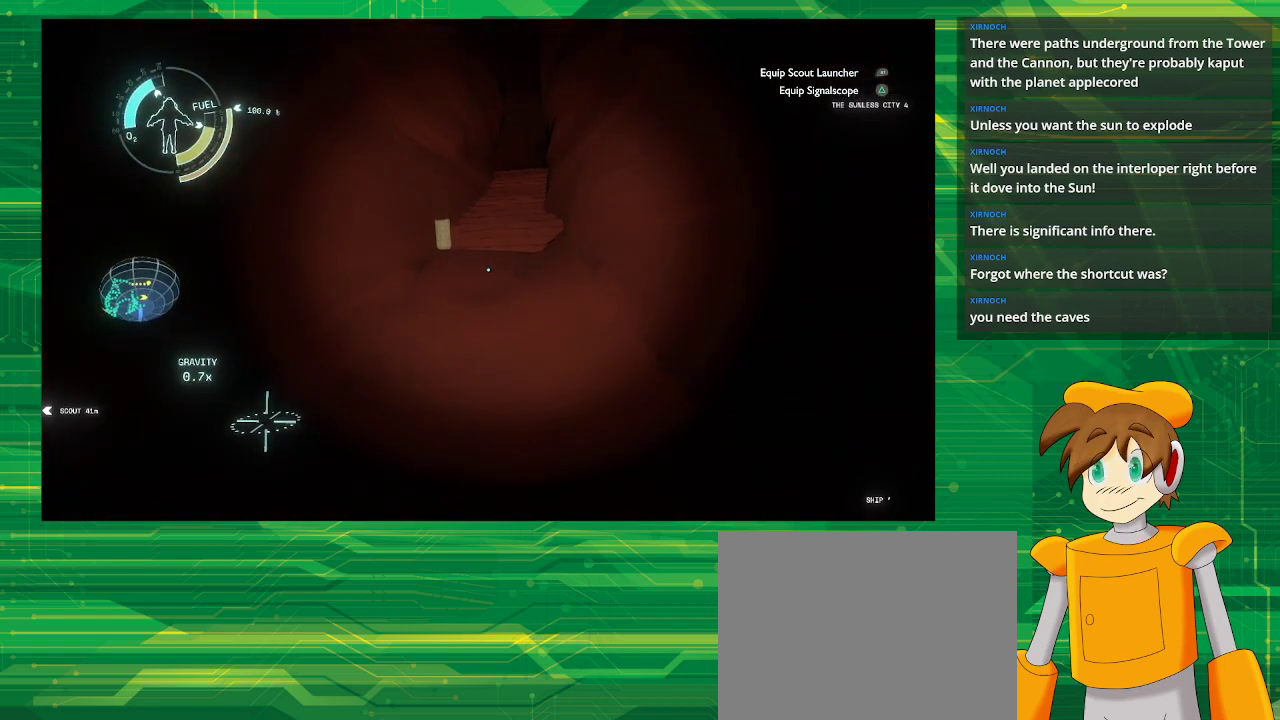
{"buttons": [], "left_stick": "up", "right_stick": "center", "events": []}
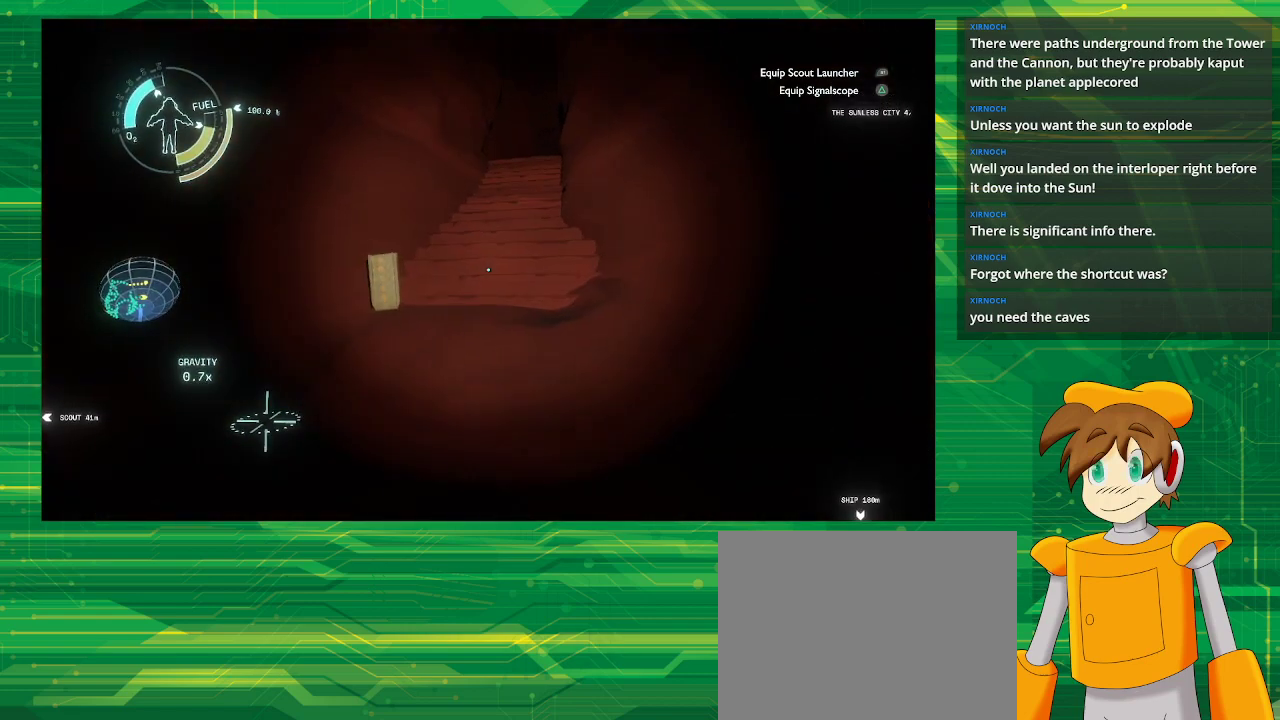
{"buttons": [], "left_stick": "up", "right_stick": "center", "events": []}
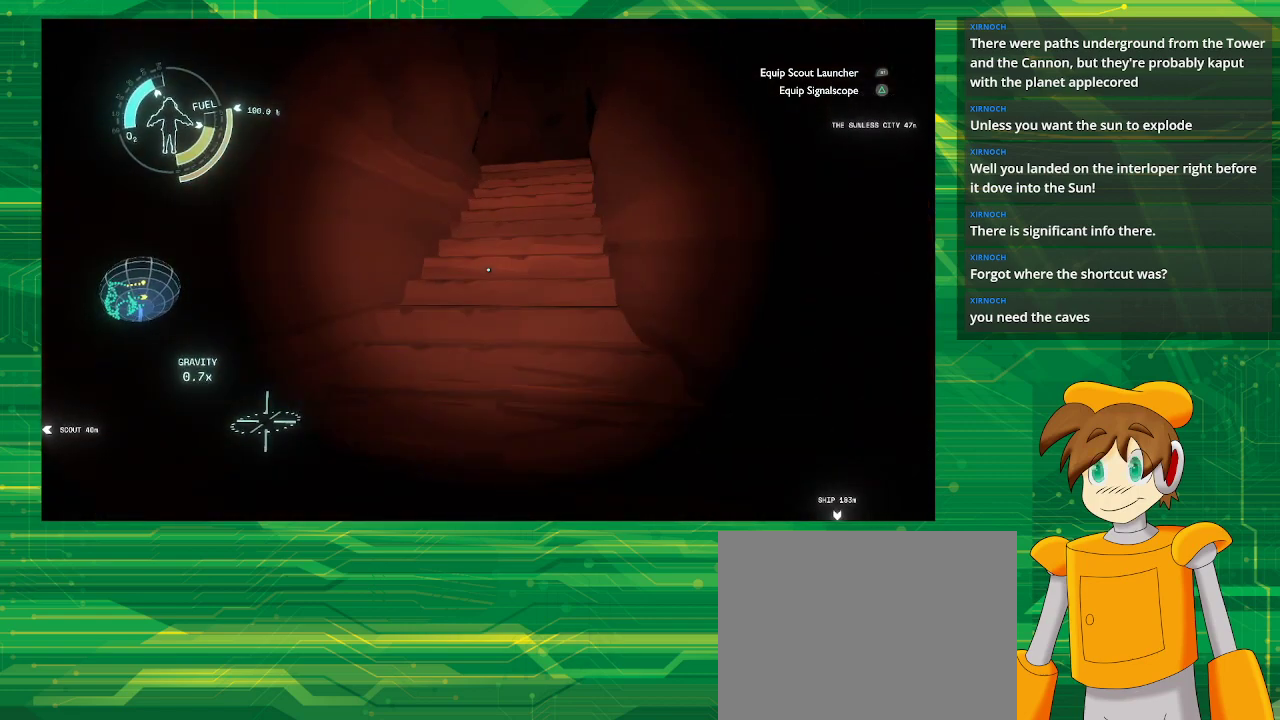
{"buttons": [], "left_stick": "up", "right_stick": "center", "events": []}
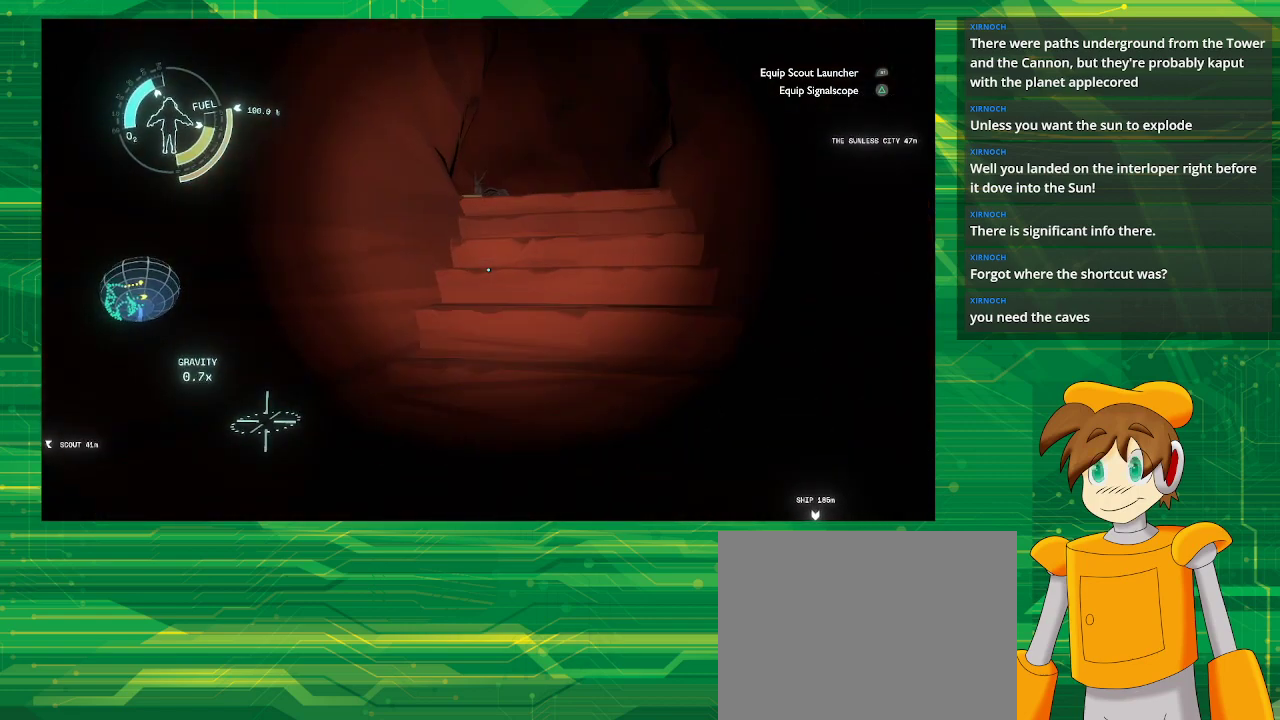
{"buttons": [], "left_stick": "up", "right_stick": "center", "events": [[100, "right_stick", "right"], [283, "right_stick", "center"]]}
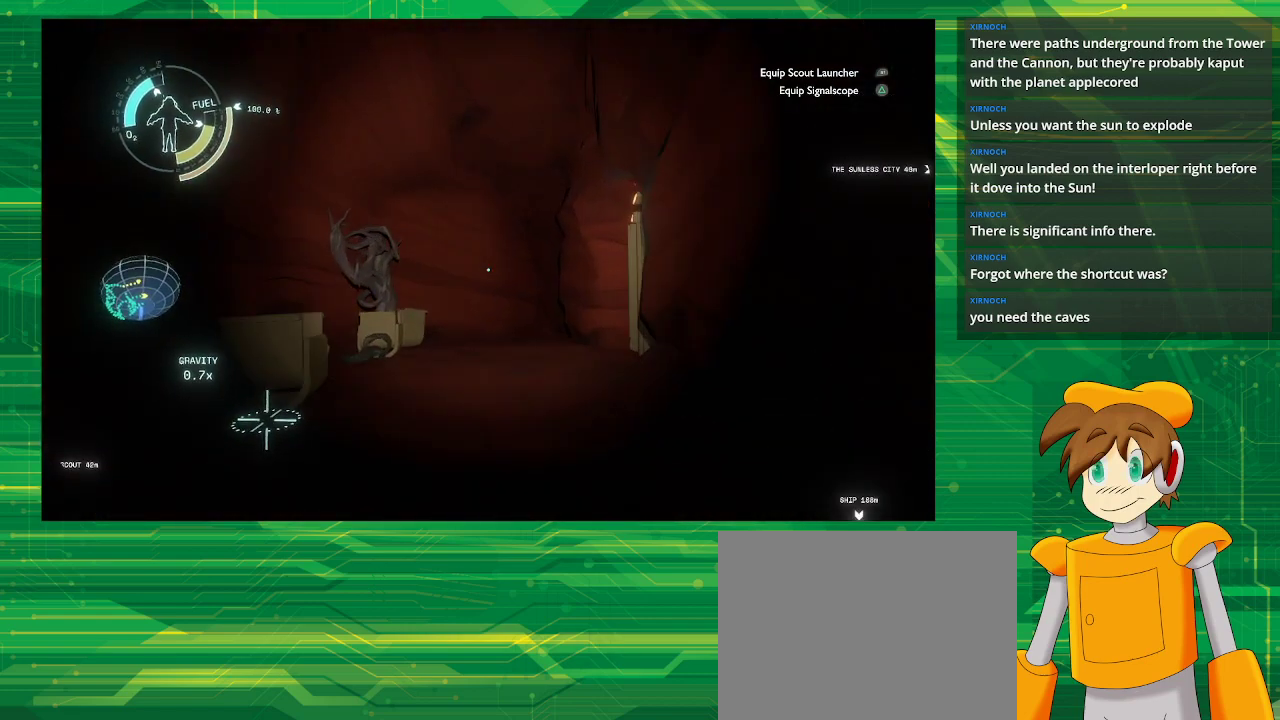
{"buttons": [], "left_stick": "up", "right_stick": "right", "events": [[33, "right_stick", "down"], [183, "right_stick", "center"], [400, "right_stick", "right"]]}
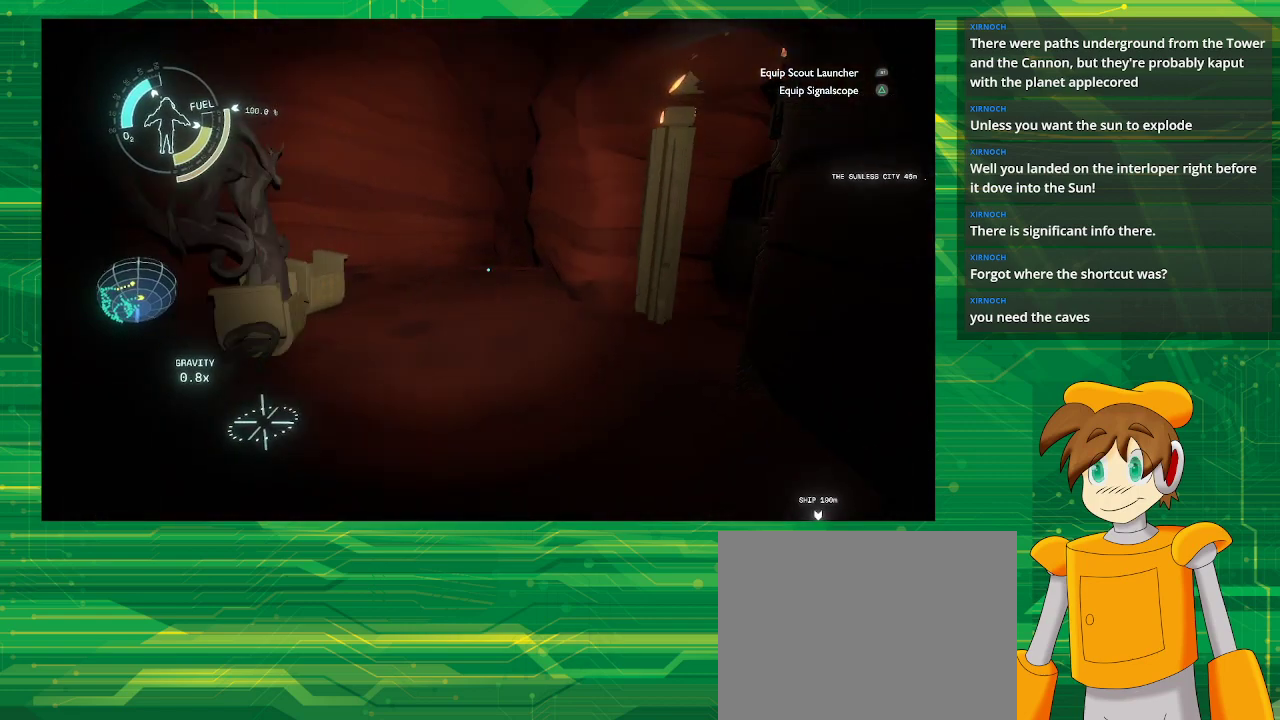
{"buttons": [], "left_stick": "up-left", "right_stick": "right", "events": [[200, "left_stick", "center"], [267, "right_stick", "center"], [450, "left_stick", "up-left"], [450, "right_stick", "right"]]}
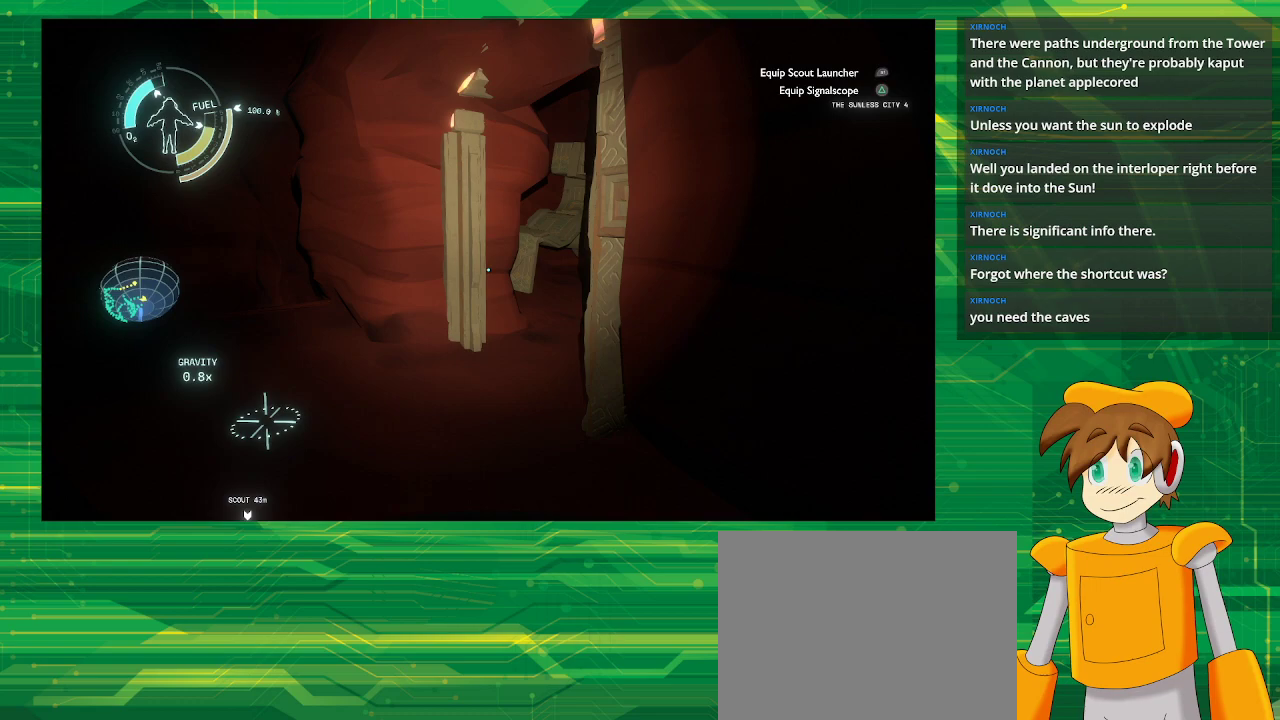
{"buttons": [], "left_stick": "up-left", "right_stick": "right", "events": []}
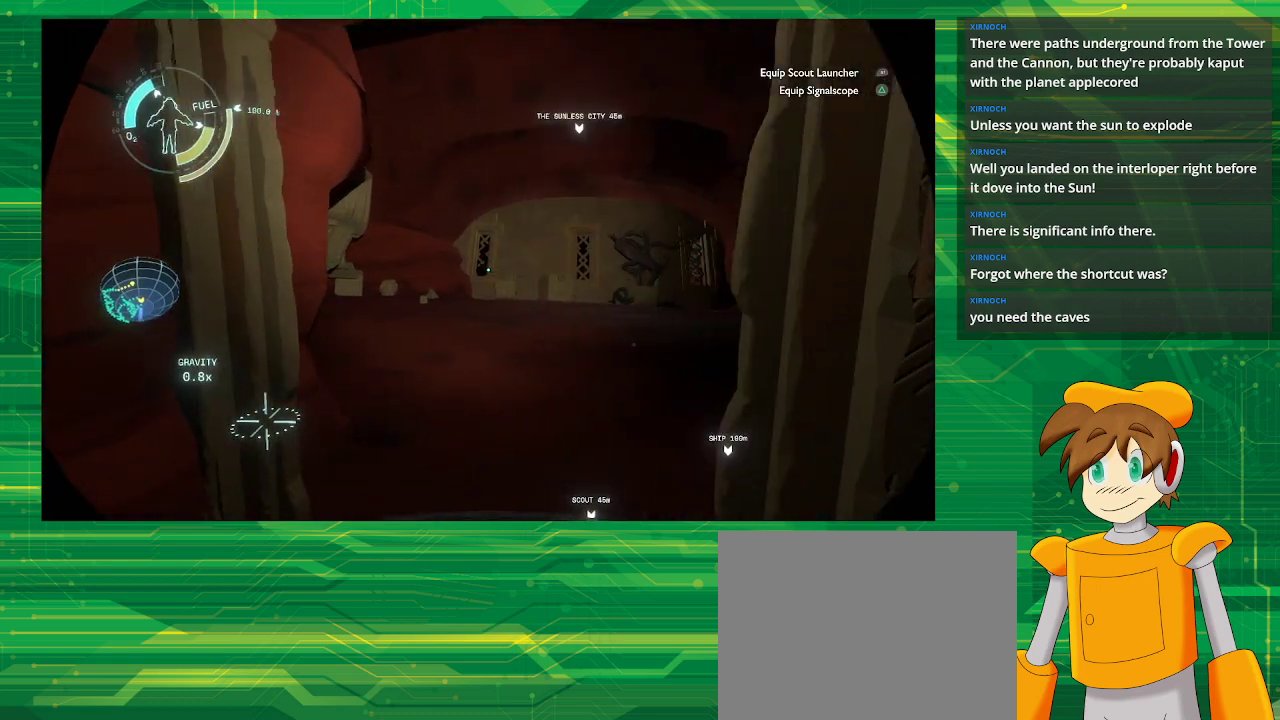
{"buttons": [], "left_stick": "left", "right_stick": "left", "events": [[67, "right_stick", "center"], [133, "left_stick", "left"], [250, "left_stick", "center"], [400, "right_stick", "left"], [500, "left_stick", "left"]]}
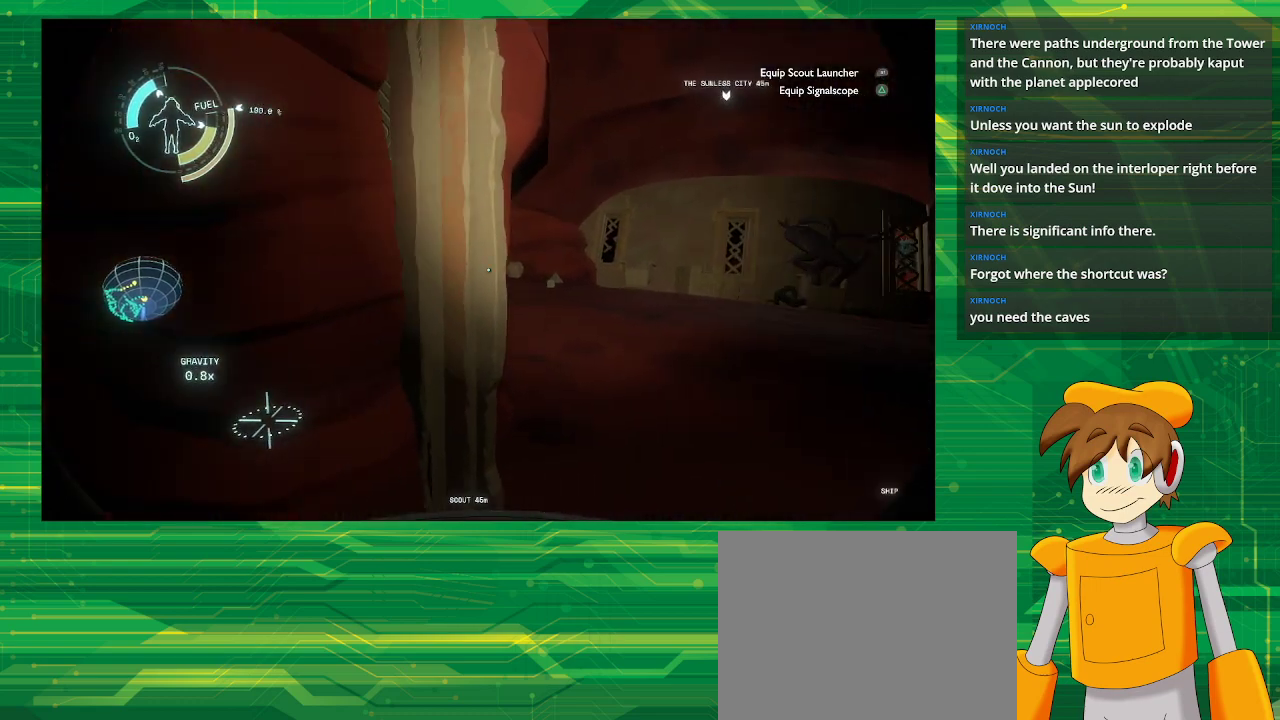
{"buttons": [], "left_stick": "up", "right_stick": "center", "events": [[250, "left_stick", "up-left"], [417, "left_stick", "up"], [450, "right_stick", "center"]]}
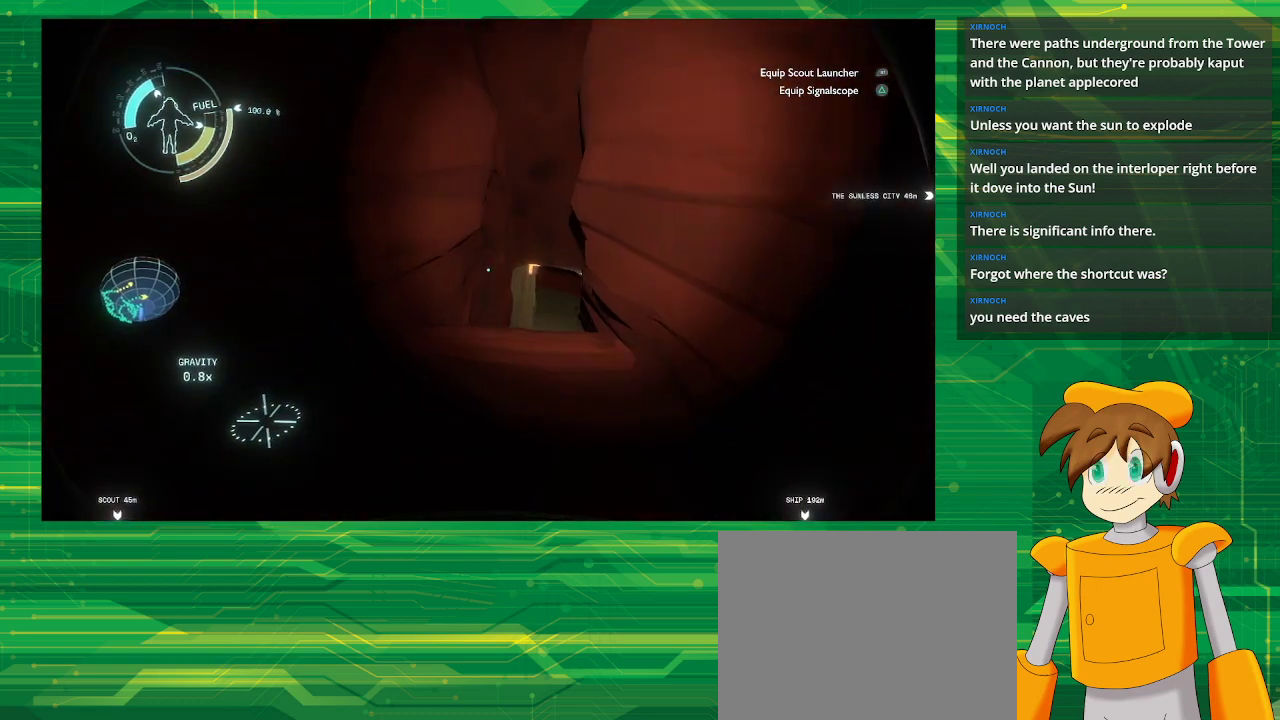
{"buttons": [], "left_stick": "up", "right_stick": "center", "events": [[283, "right_stick", "down"], [483, "right_stick", "center"]]}
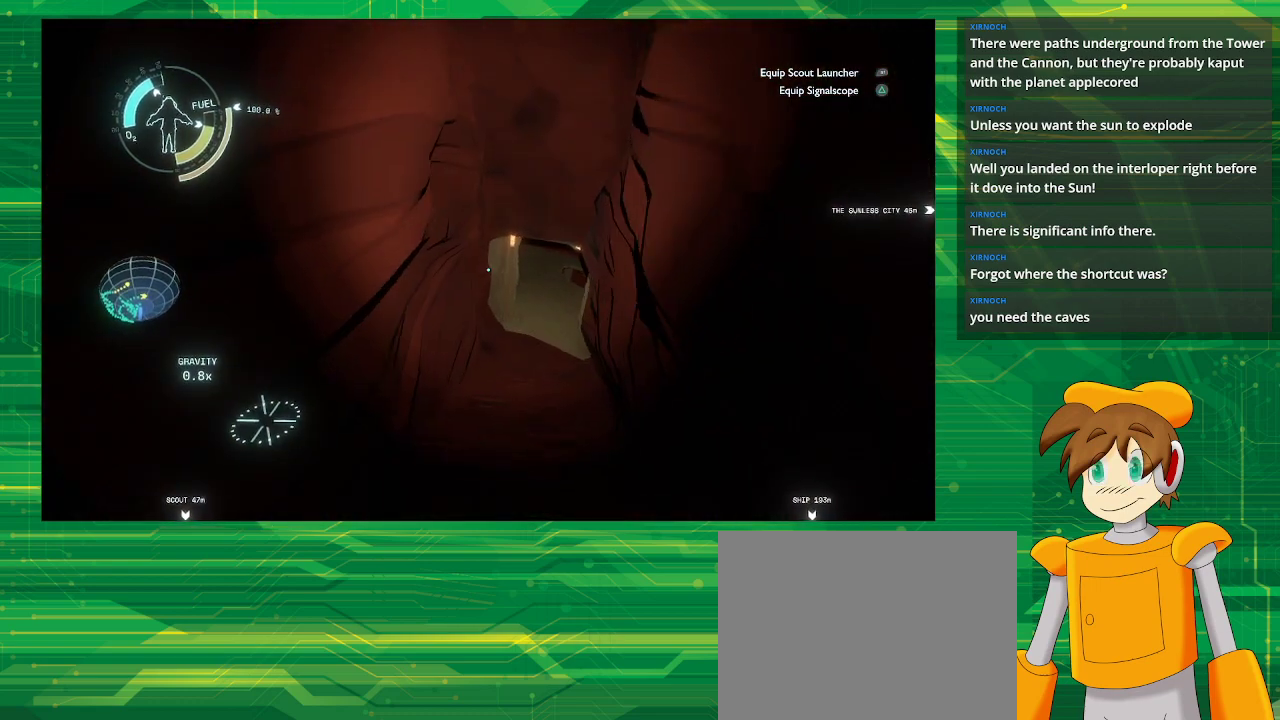
{"buttons": [], "left_stick": "up", "right_stick": "up", "events": [[500, "right_stick", "up"]]}
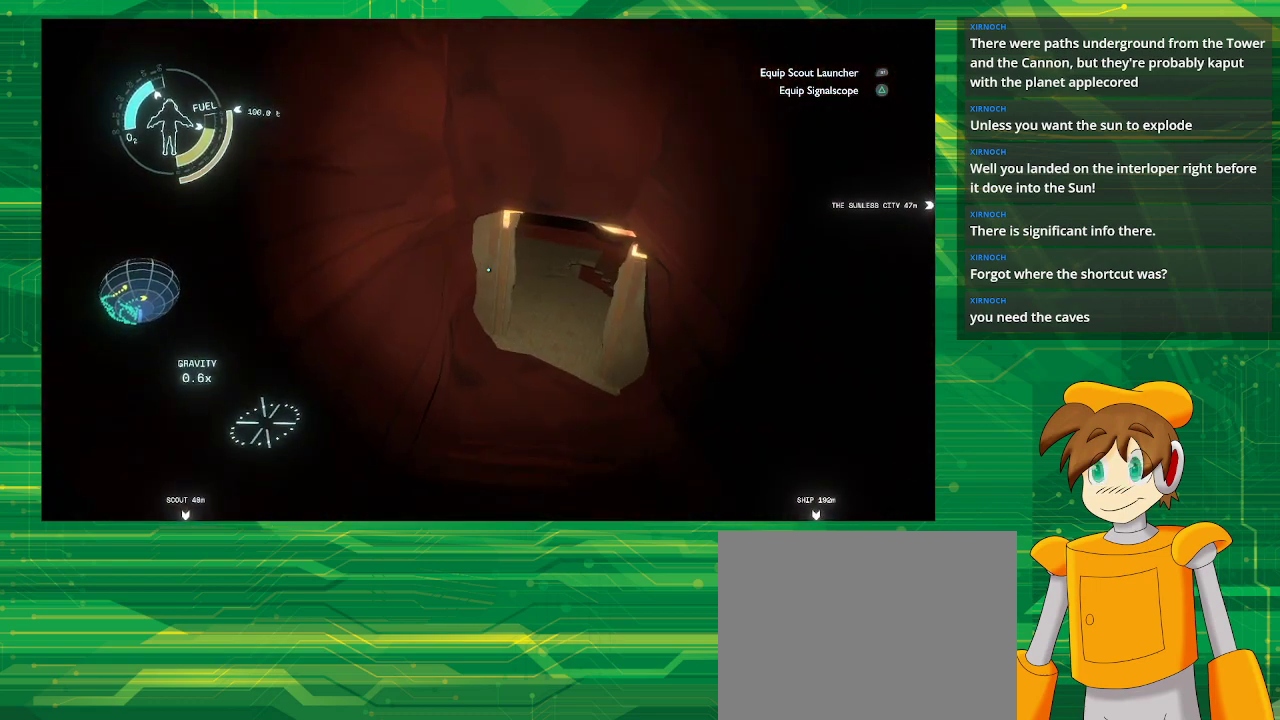
{"buttons": [], "left_stick": "up", "right_stick": "center", "events": [[150, "right_stick", "center"]]}
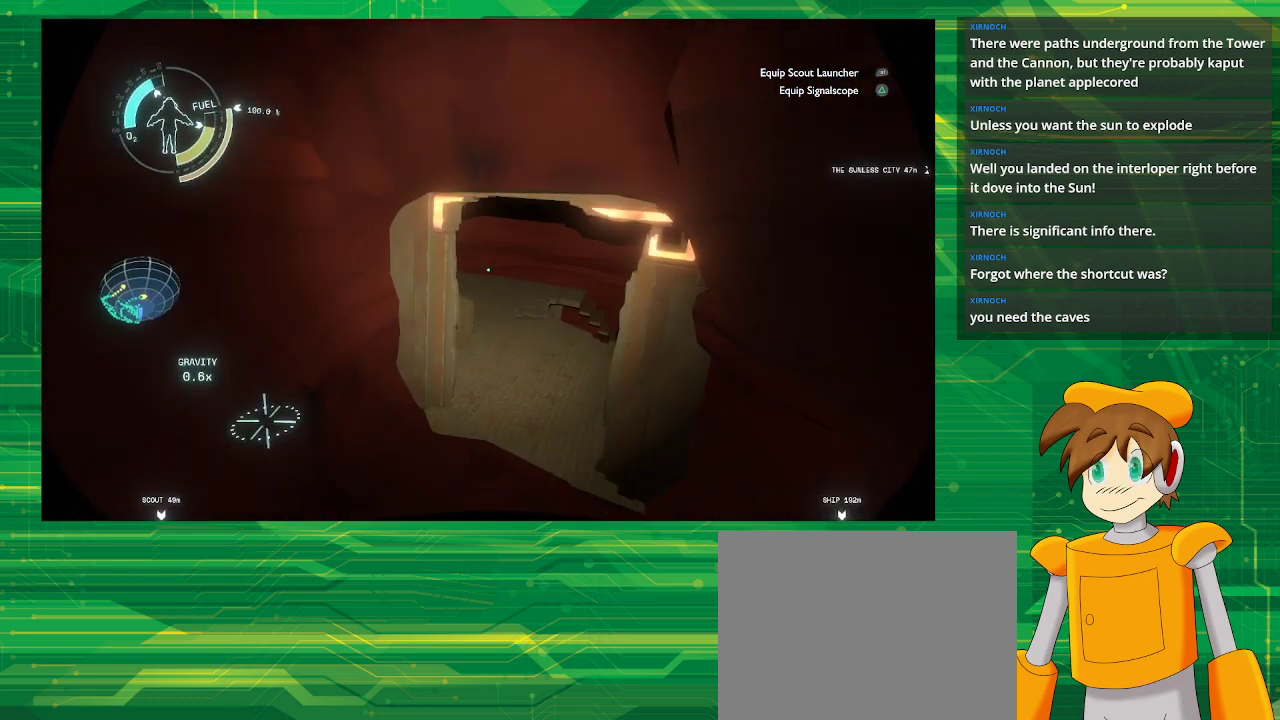
{"buttons": [], "left_stick": "up", "right_stick": "center", "events": []}
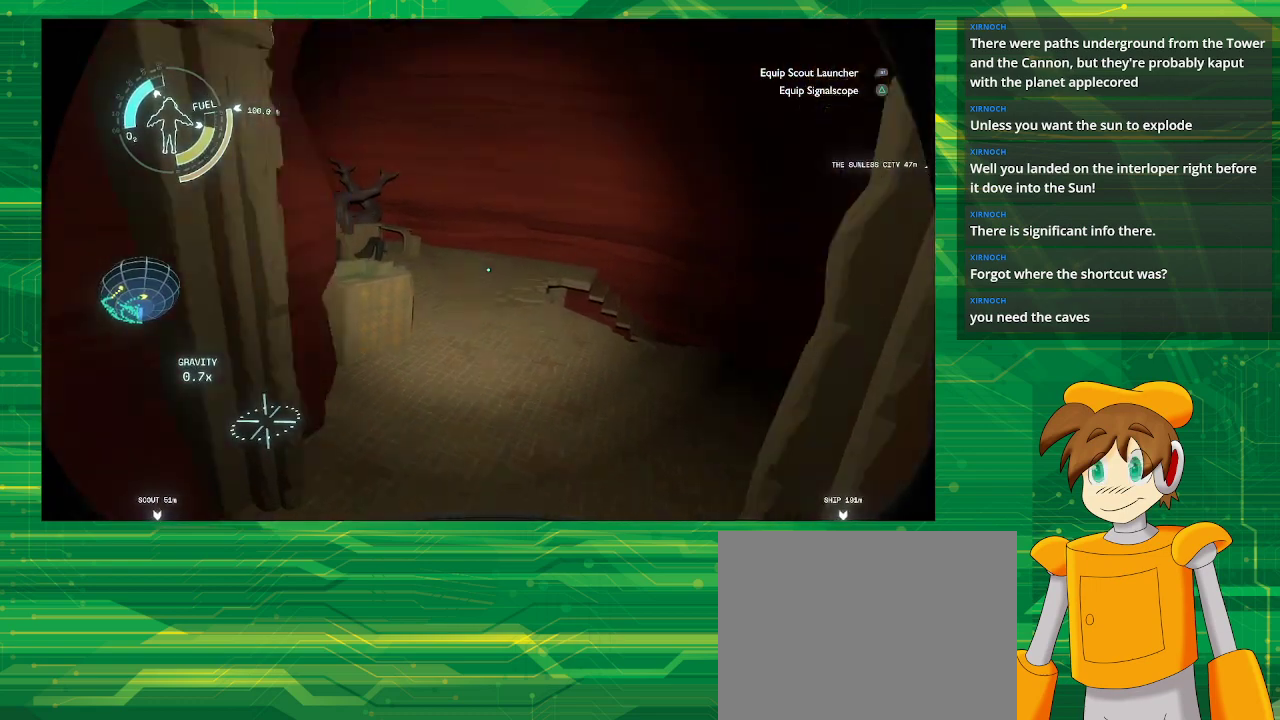
{"buttons": [], "left_stick": "up-right", "right_stick": "left", "events": [[50, "right_stick", "left"], [100, "left_stick", "up-right"]]}
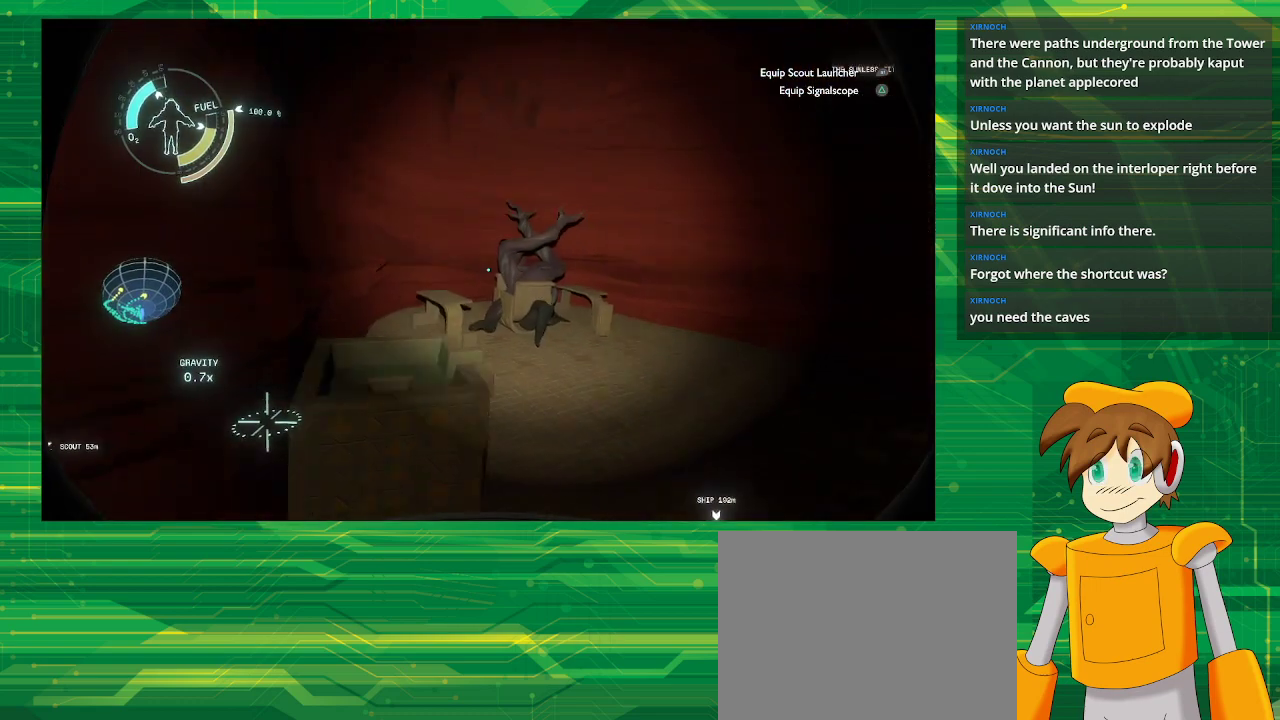
{"buttons": [], "left_stick": "center", "right_stick": "down-right", "events": [[300, "right_stick", "down-right"], [367, "left_stick", "center"]]}
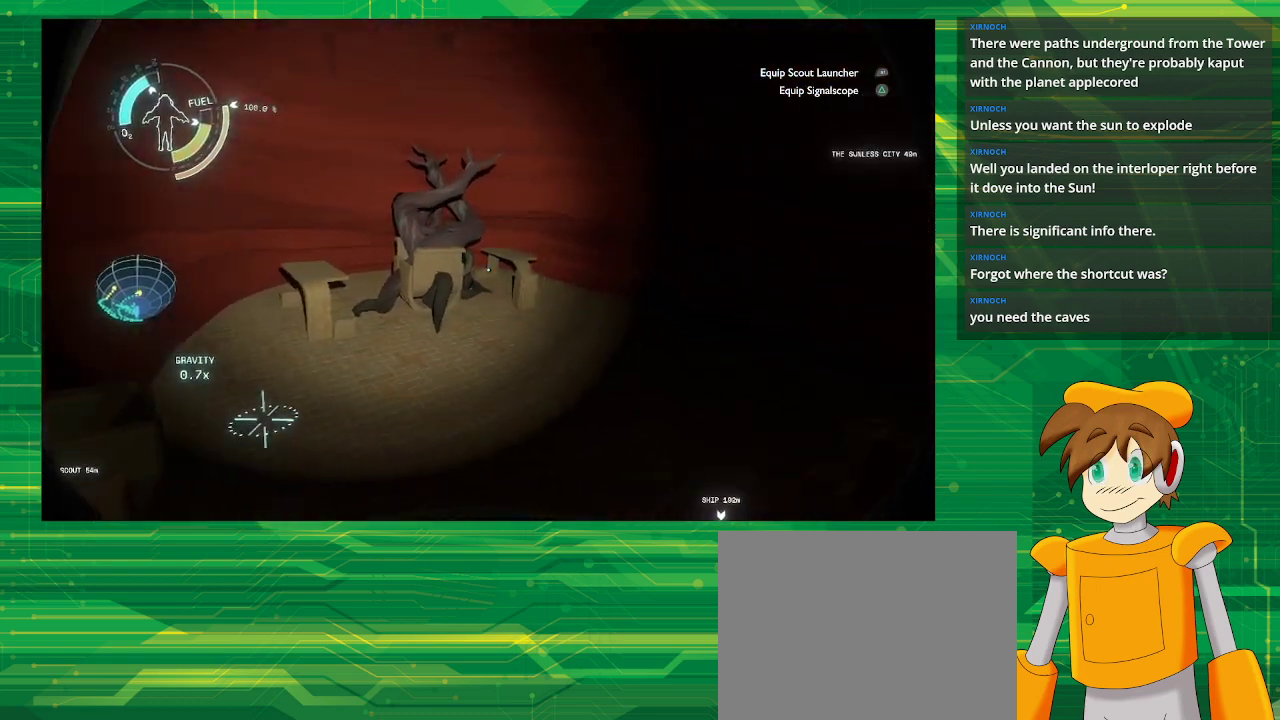
{"buttons": [], "left_stick": "up-left", "right_stick": "right", "events": [[350, "left_stick", "up-left"], [500, "right_stick", "right"]]}
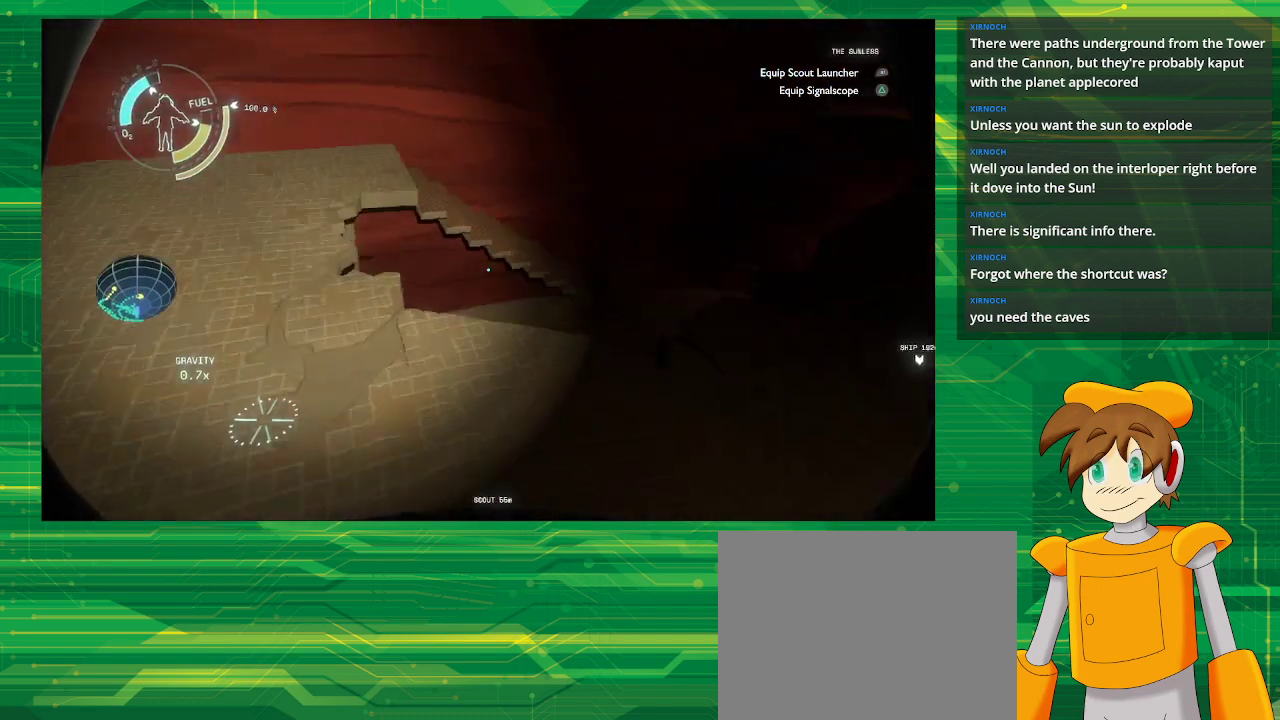
{"buttons": [], "left_stick": "up-left", "right_stick": "right", "events": [[200, "right_stick", "center"], [483, "right_stick", "right"]]}
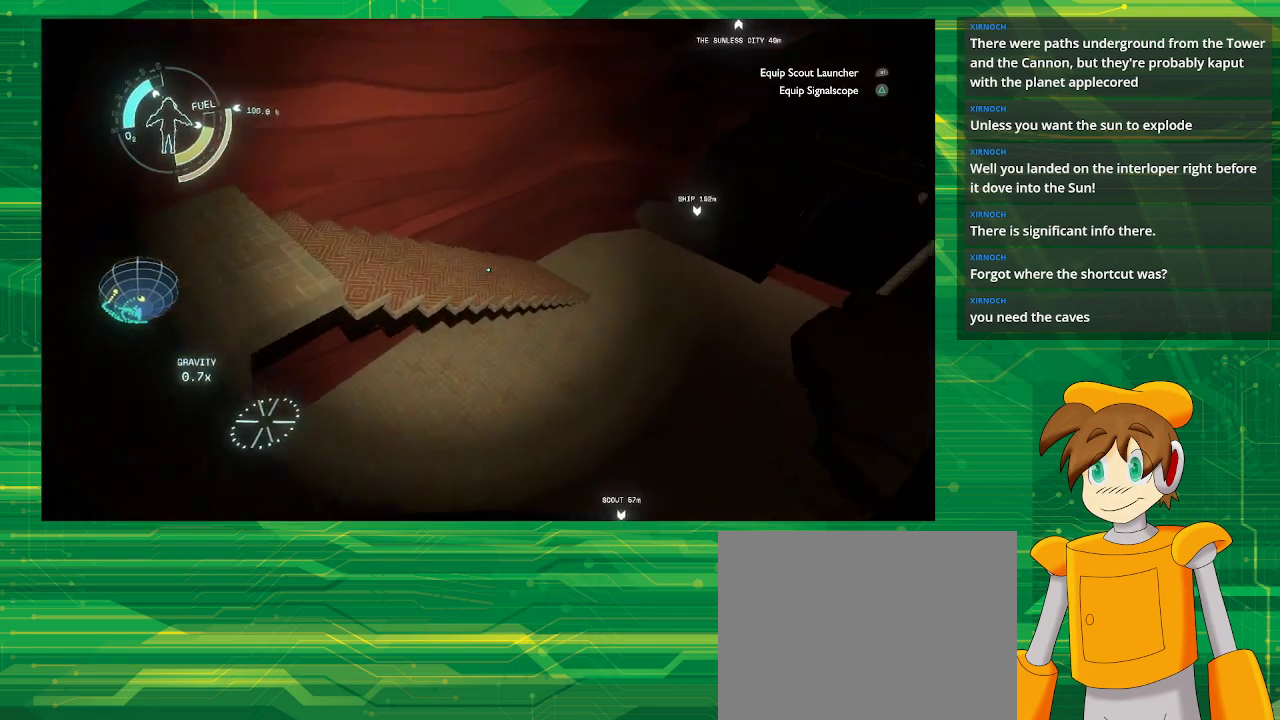
{"buttons": [], "left_stick": "up-left", "right_stick": "up-right", "events": [[317, "right_stick", "up-right"]]}
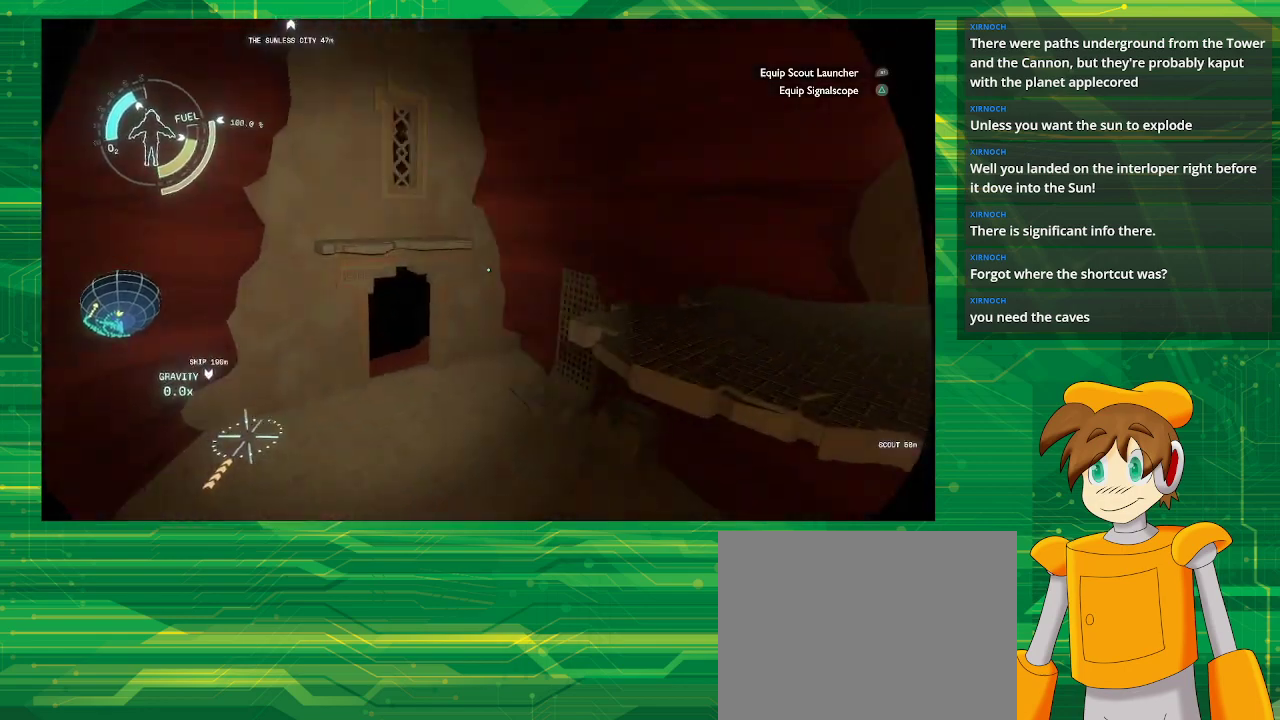
{"buttons": [], "left_stick": "left", "right_stick": "center", "events": [[383, "right_stick", "center"], [433, "left_stick", "left"]]}
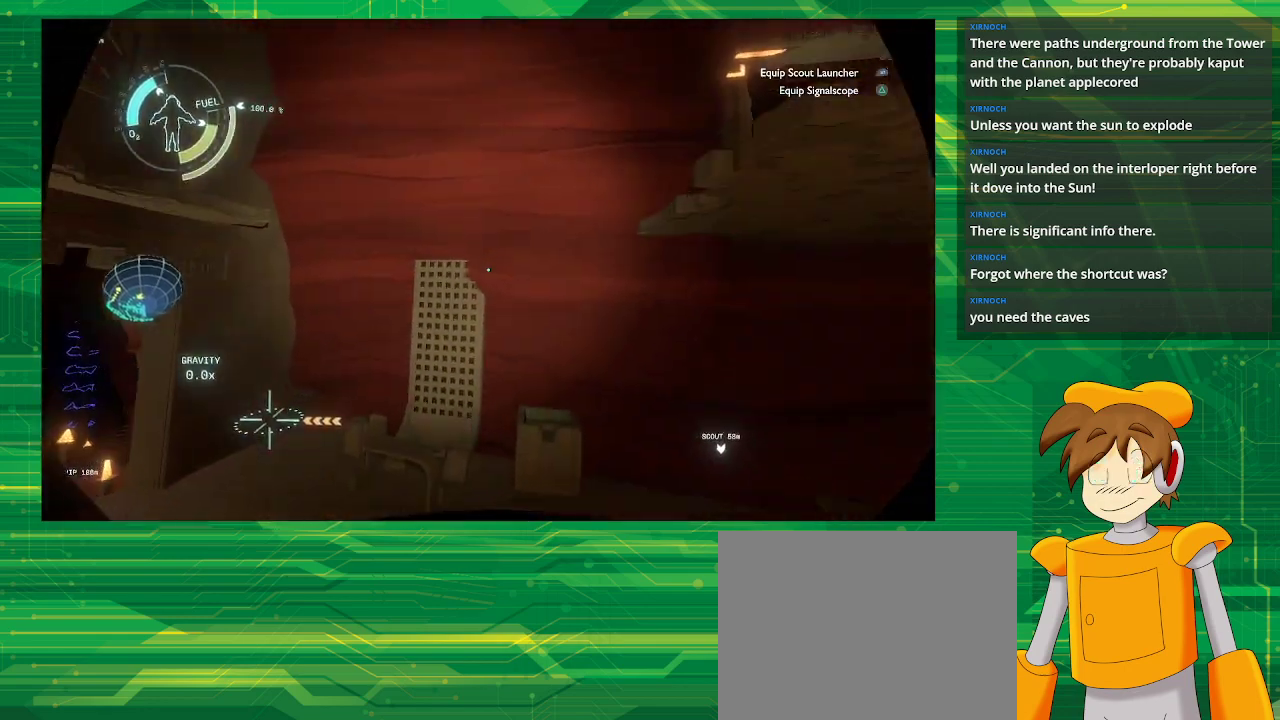
{"buttons": [], "left_stick": "center", "right_stick": "right", "events": [[83, "right_stick", "right"], [283, "left_stick", "center"]]}
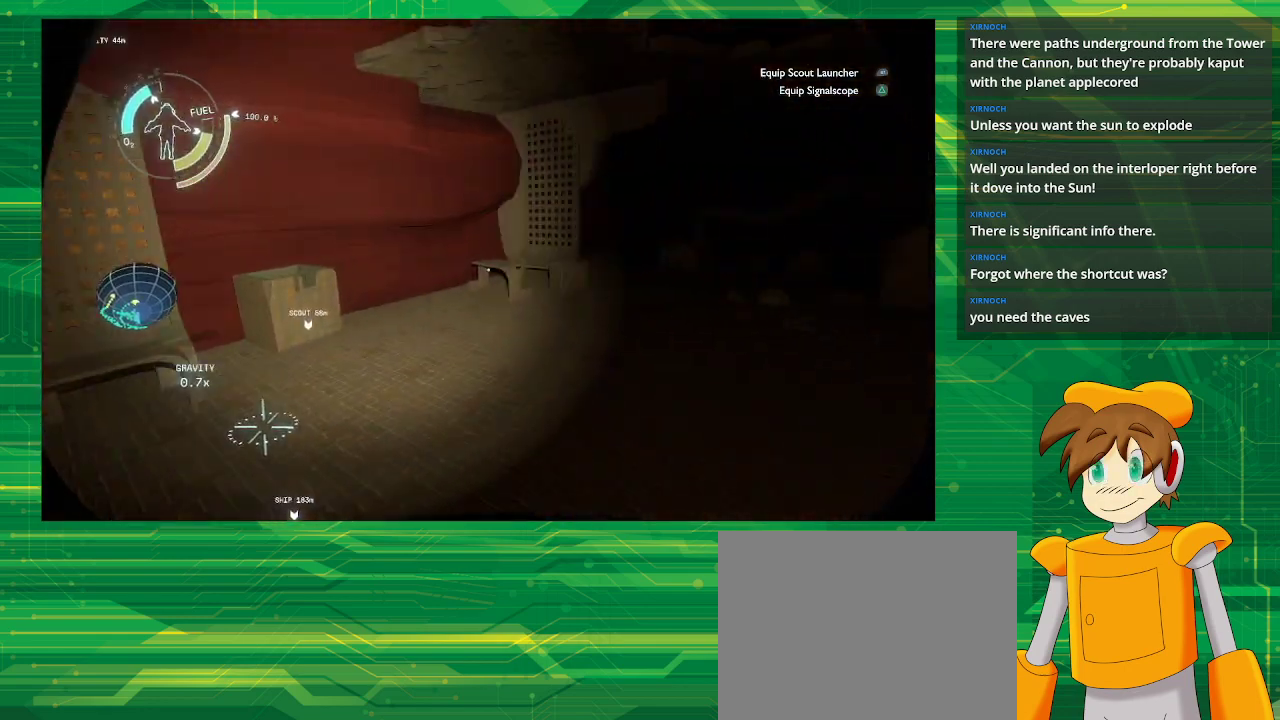
{"buttons": [], "left_stick": "up-left", "right_stick": "center", "events": [[100, "right_stick", "center"], [267, "right_stick", "right"], [450, "left_stick", "up-left"], [500, "right_stick", "center"]]}
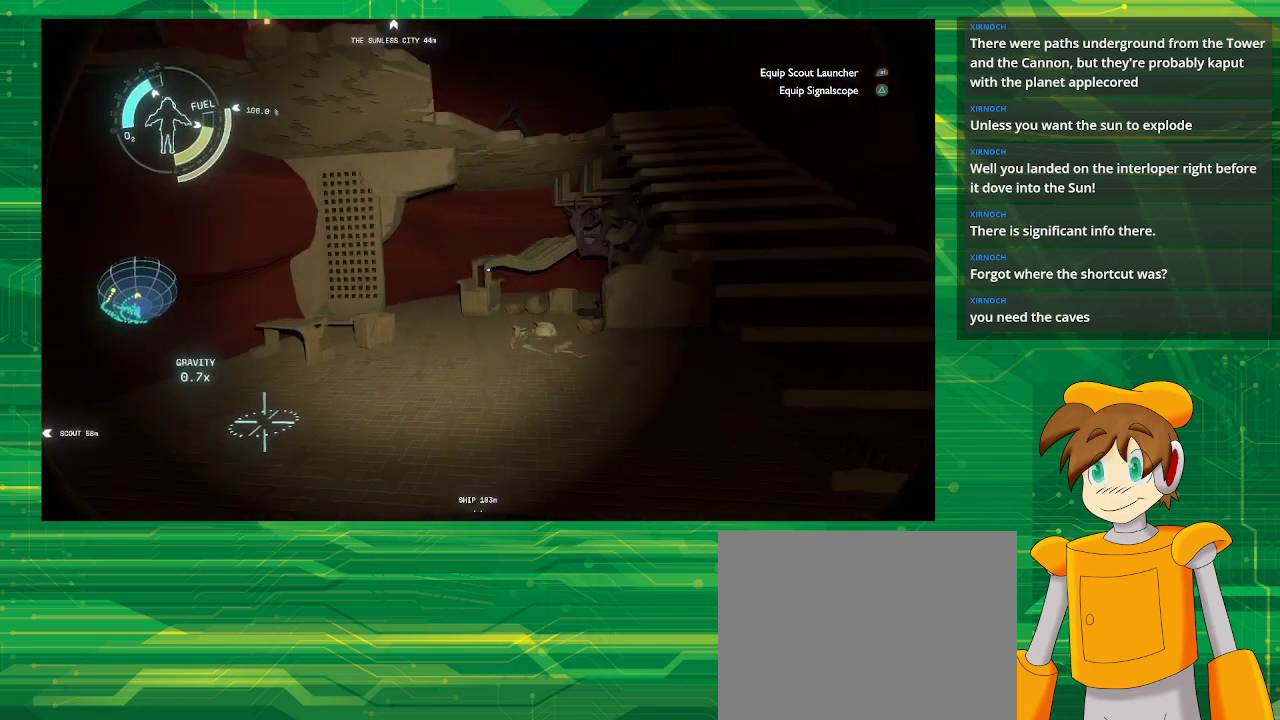
{"buttons": [], "left_stick": "center", "right_stick": "center", "events": [[100, "left_stick", "up"], [350, "left_stick", "center"]]}
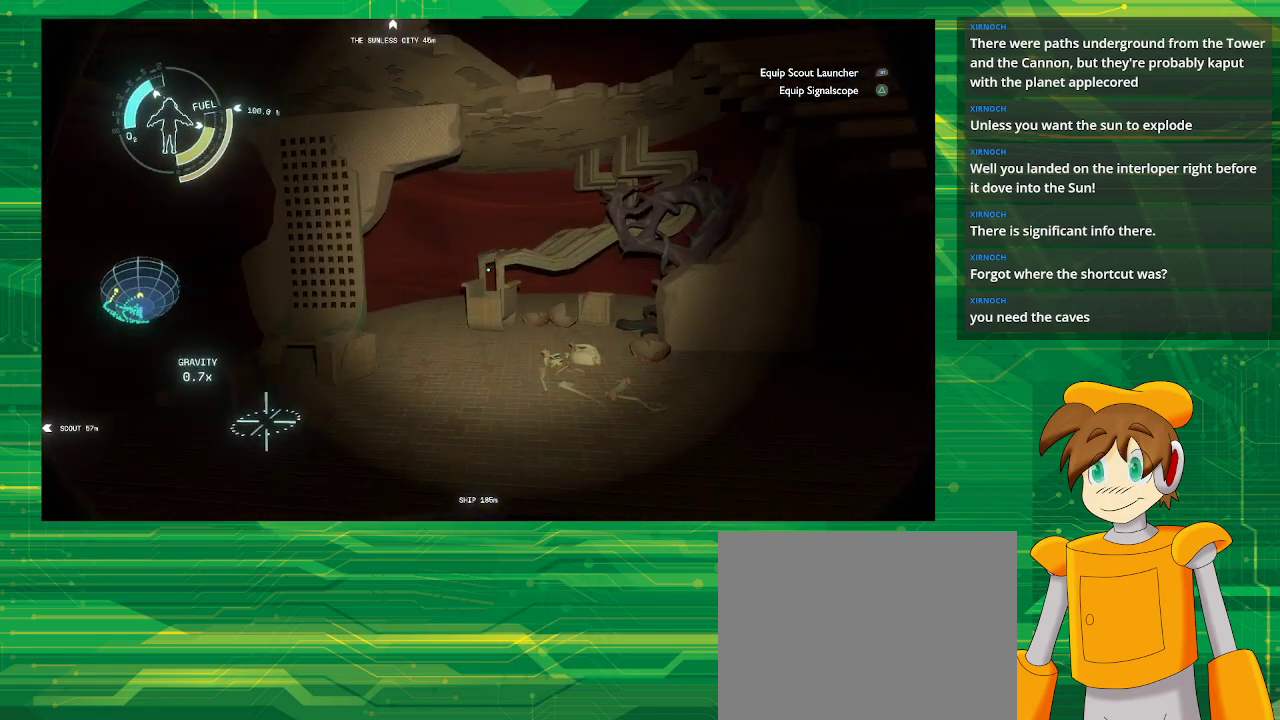
{"buttons": [], "left_stick": "left", "right_stick": "left", "events": [[150, "right_stick", "left"], [250, "left_stick", "left"]]}
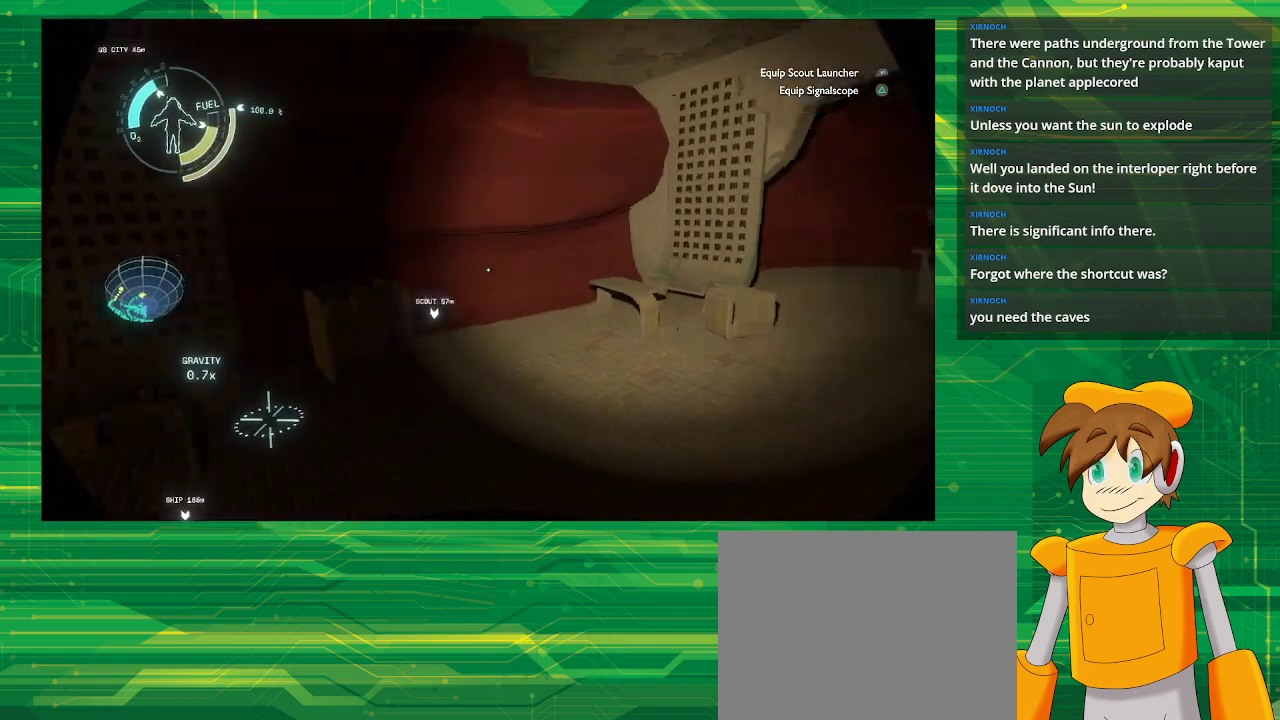
{"buttons": [], "left_stick": "up", "right_stick": "left", "events": [[117, "left_stick", "center"], [450, "left_stick", "up"]]}